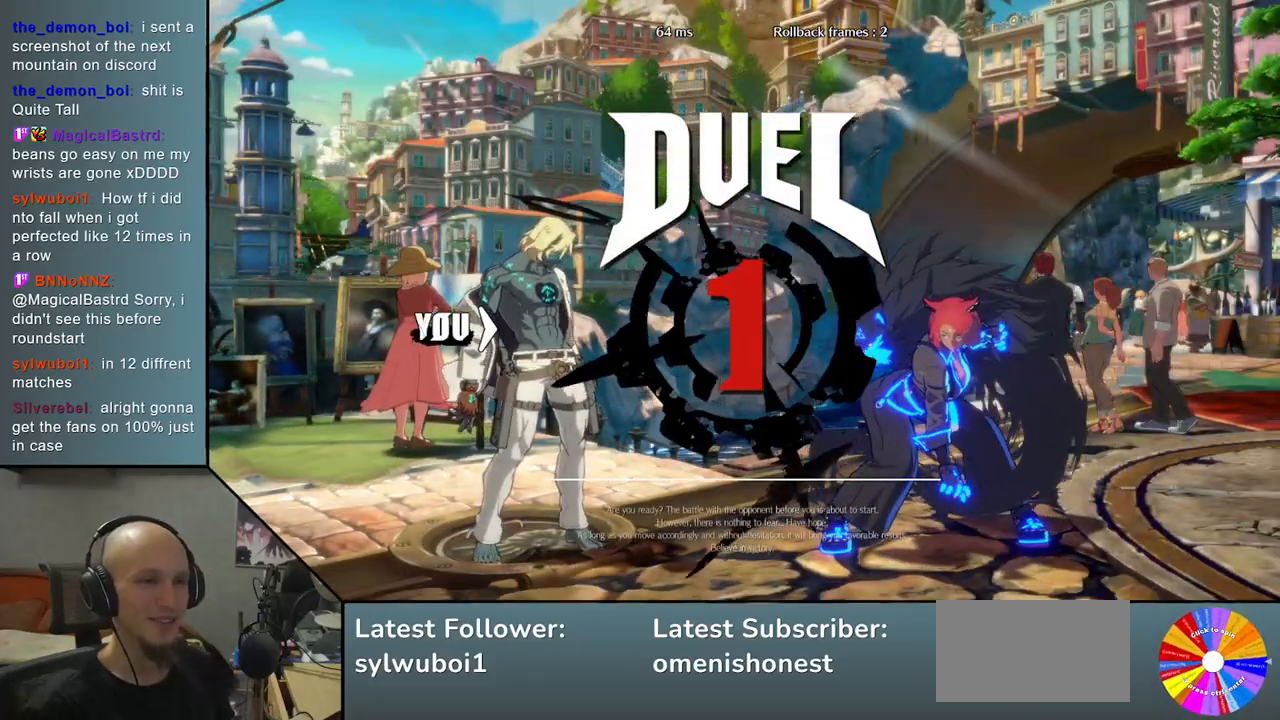
Gameplay with a controller (arcade stick); each line is a JSON object with the inputs held at the frame after it. "events" lists button and stick changes between this image and that frame as [ms after this image, input, new state], when the widget could be followed in between. Not read: L3 R3 other_buttons.
{"buttons": [], "left_stick": "right", "events": [[500, "left_stick", "right"]]}
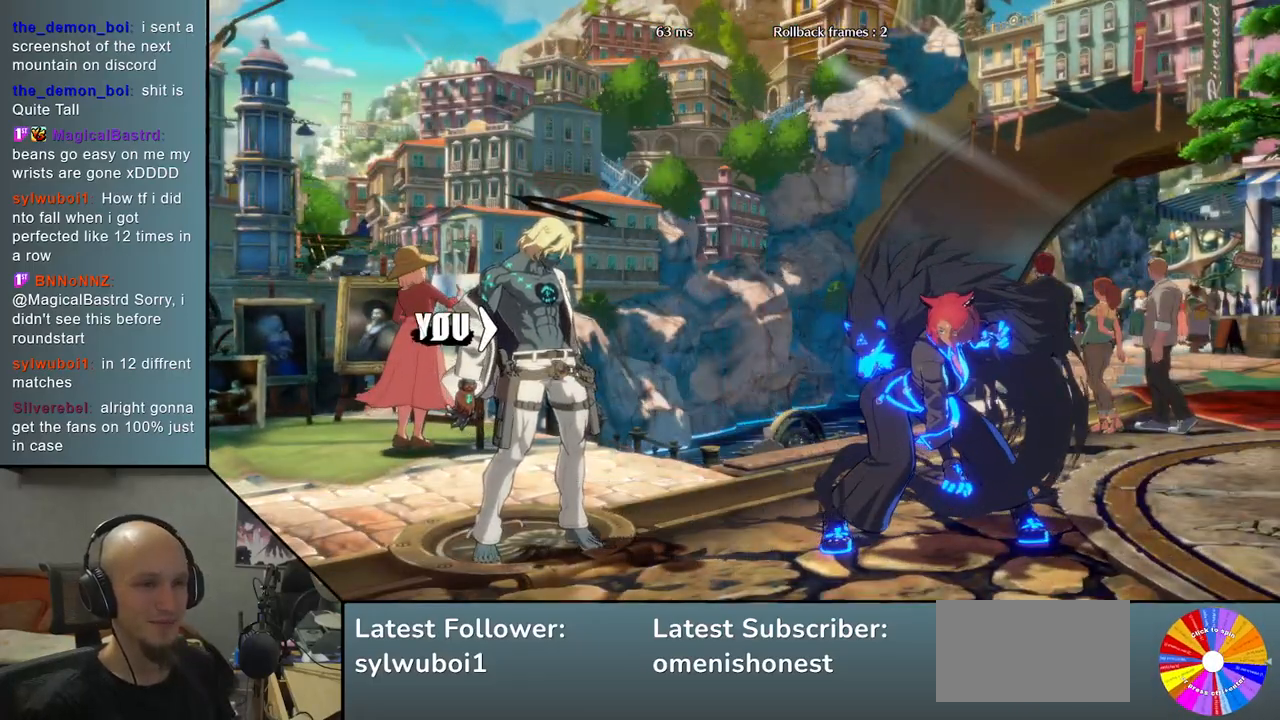
{"buttons": [], "left_stick": "right", "events": [[367, "R2", "down"], [433, "R2", "up"]]}
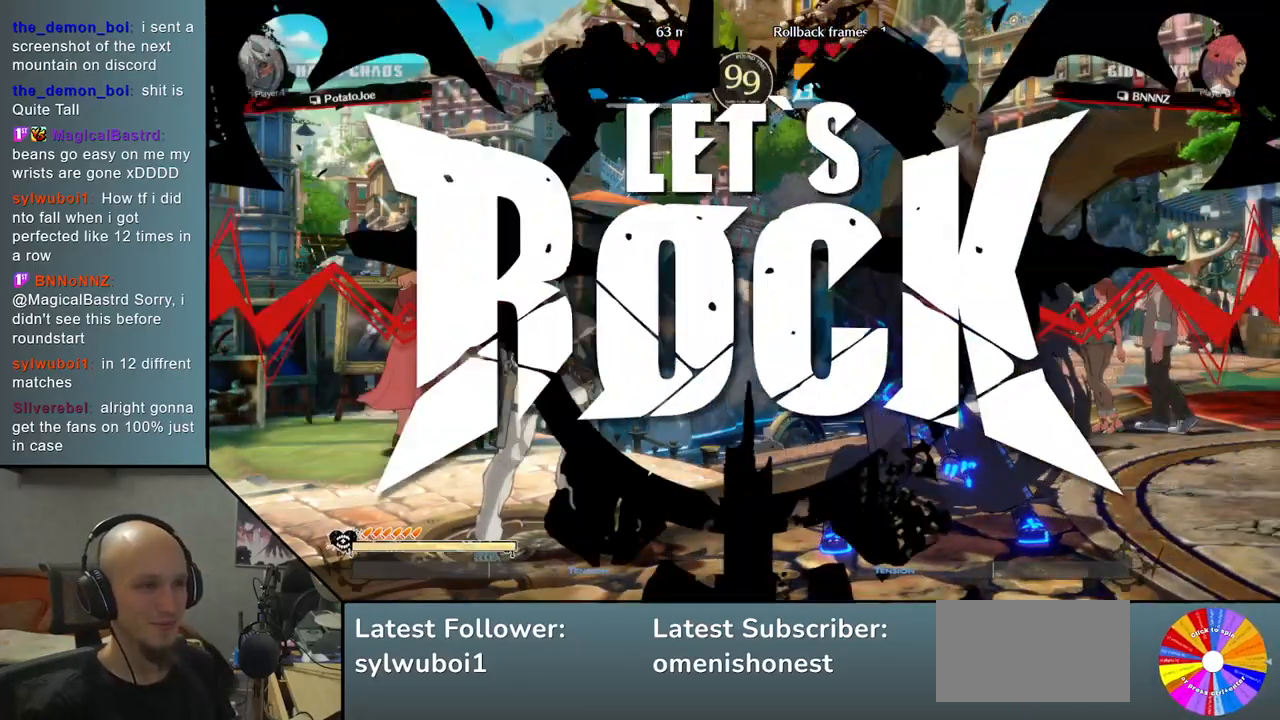
{"buttons": [], "left_stick": "right", "events": [[50, "R2", "down"], [100, "R2", "up"], [183, "R2", "down"], [267, "R2", "up"], [350, "R2", "down"], [433, "R2", "up"]]}
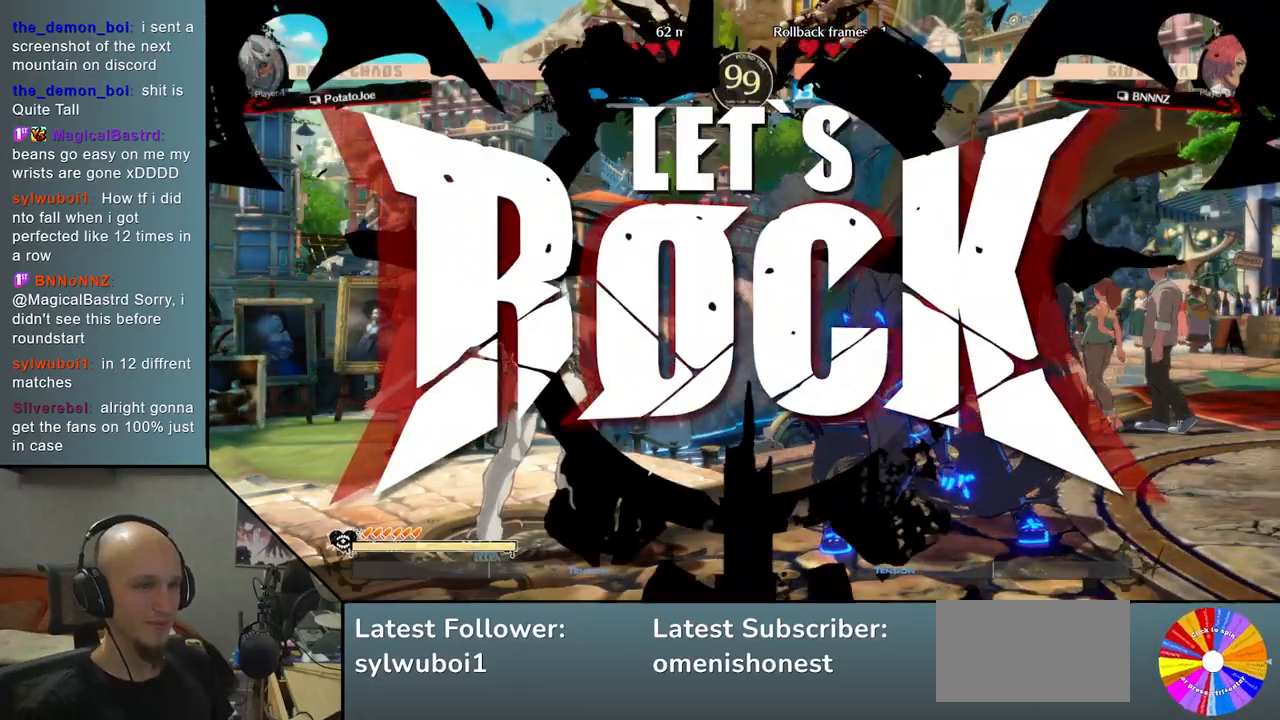
{"buttons": [], "left_stick": "right", "events": [[17, "R2", "down"], [83, "R2", "up"], [200, "R2", "down"], [283, "R2", "up"], [367, "R2", "down"], [467, "R2", "up"]]}
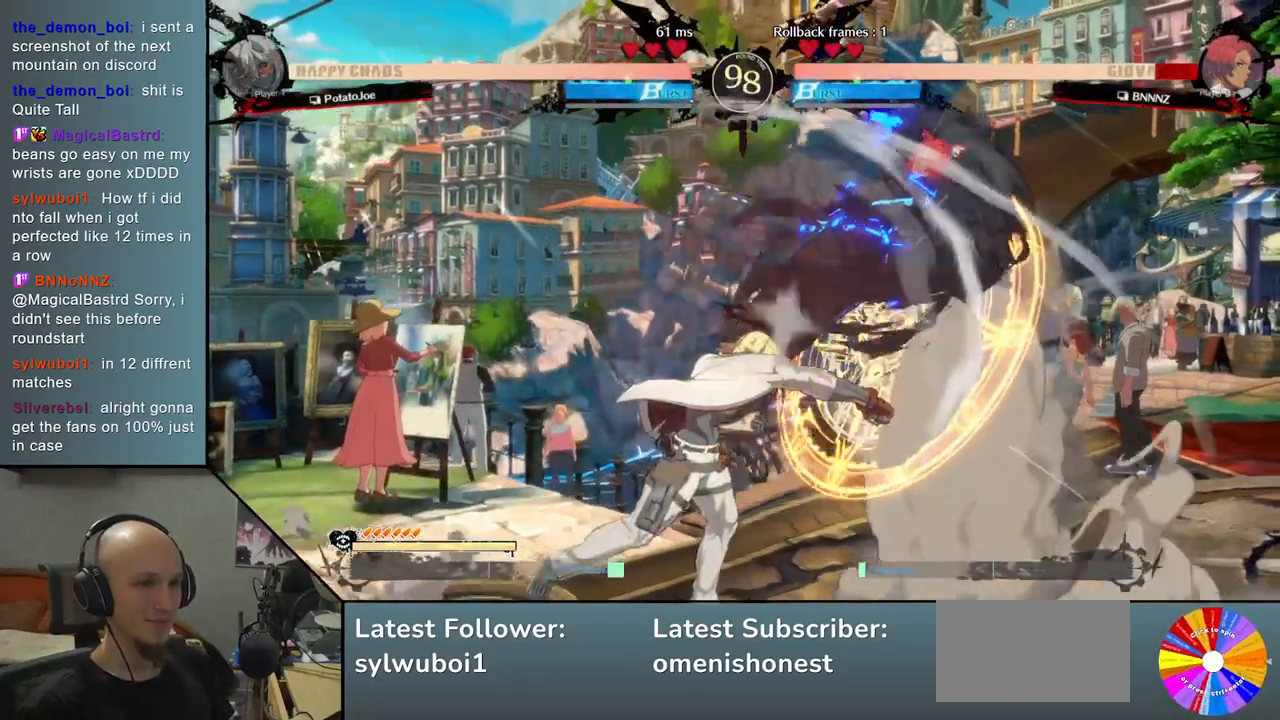
{"buttons": [], "left_stick": "right", "events": []}
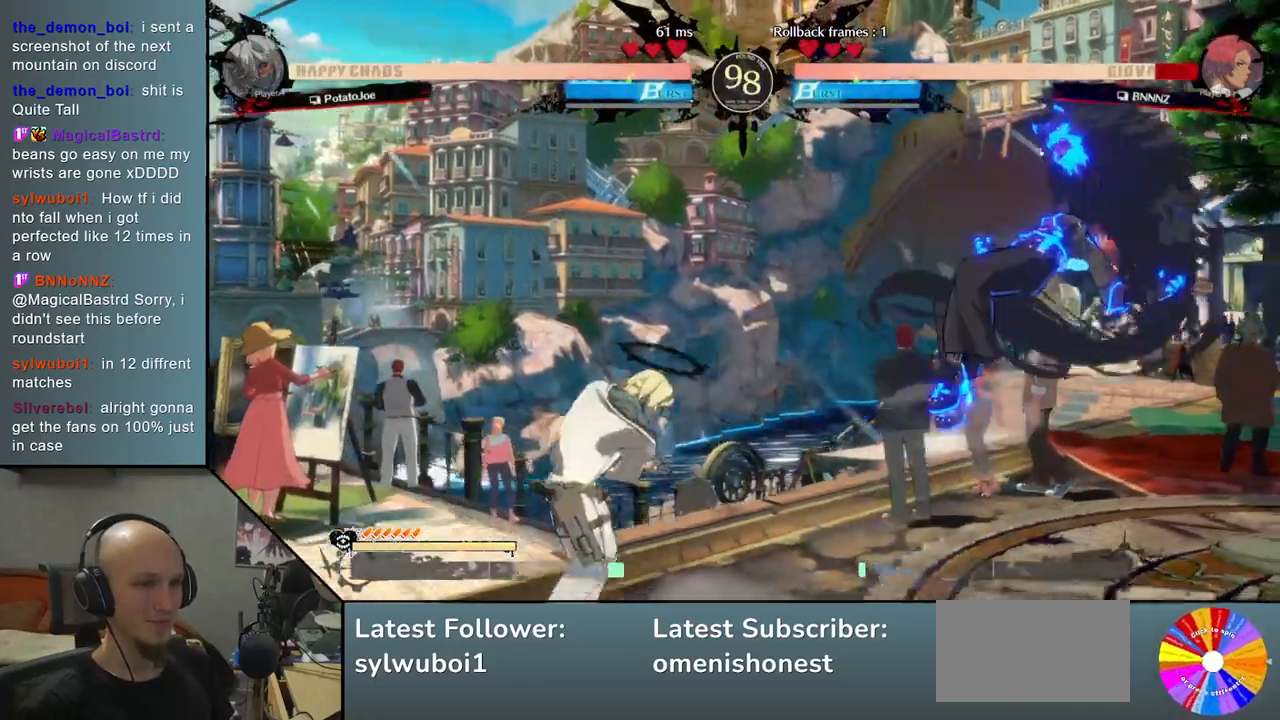
{"buttons": ["TRIANGLE"], "left_stick": "right", "events": [[117, "TRIANGLE", "down"]]}
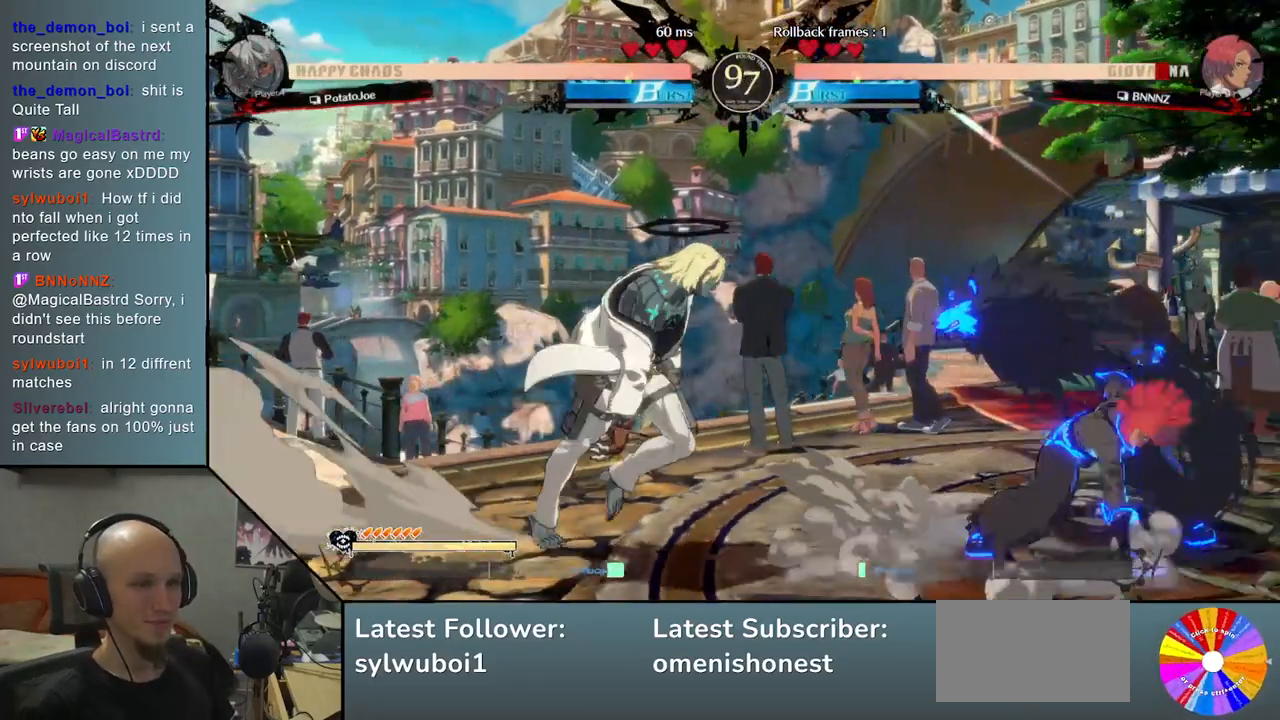
{"buttons": [], "left_stick": "right", "events": [[133, "TRIANGLE", "up"], [183, "R2", "down"], [283, "R2", "up"]]}
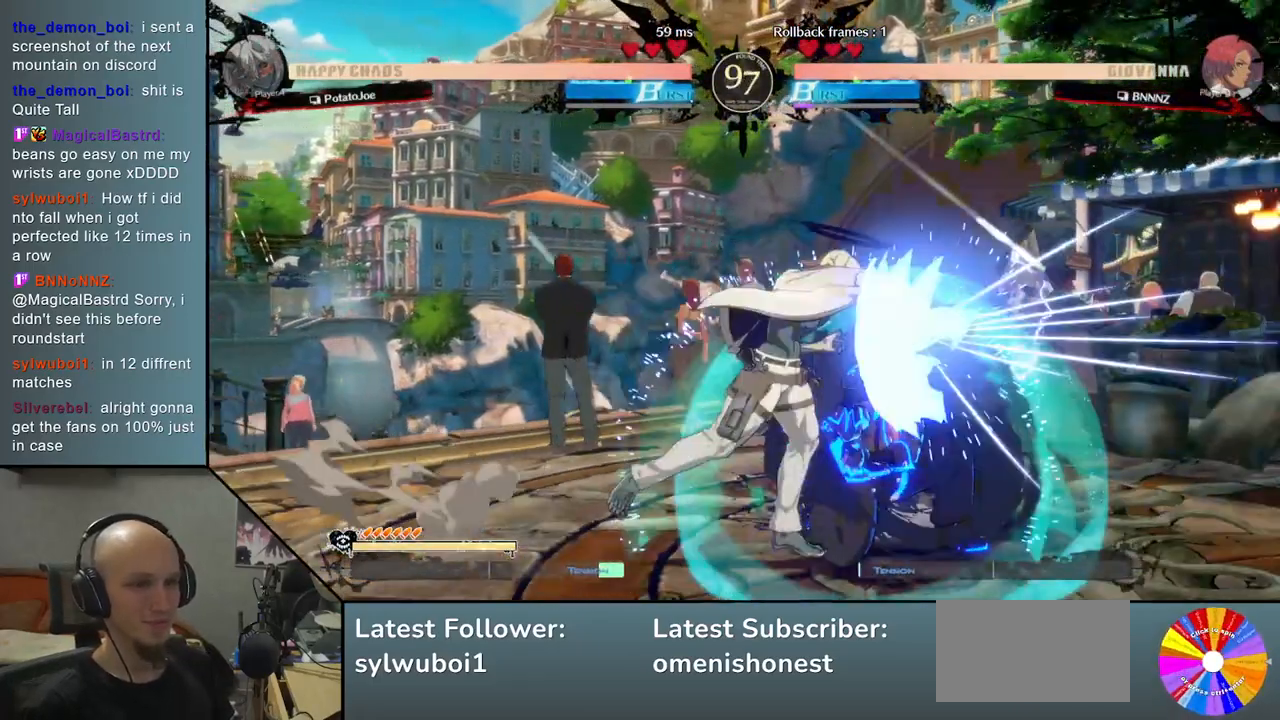
{"buttons": [], "left_stick": "left", "events": [[117, "left_stick", "down"], [217, "left_stick", "right"], [283, "R2", "down"], [417, "R2", "up"], [450, "left_stick", "left"]]}
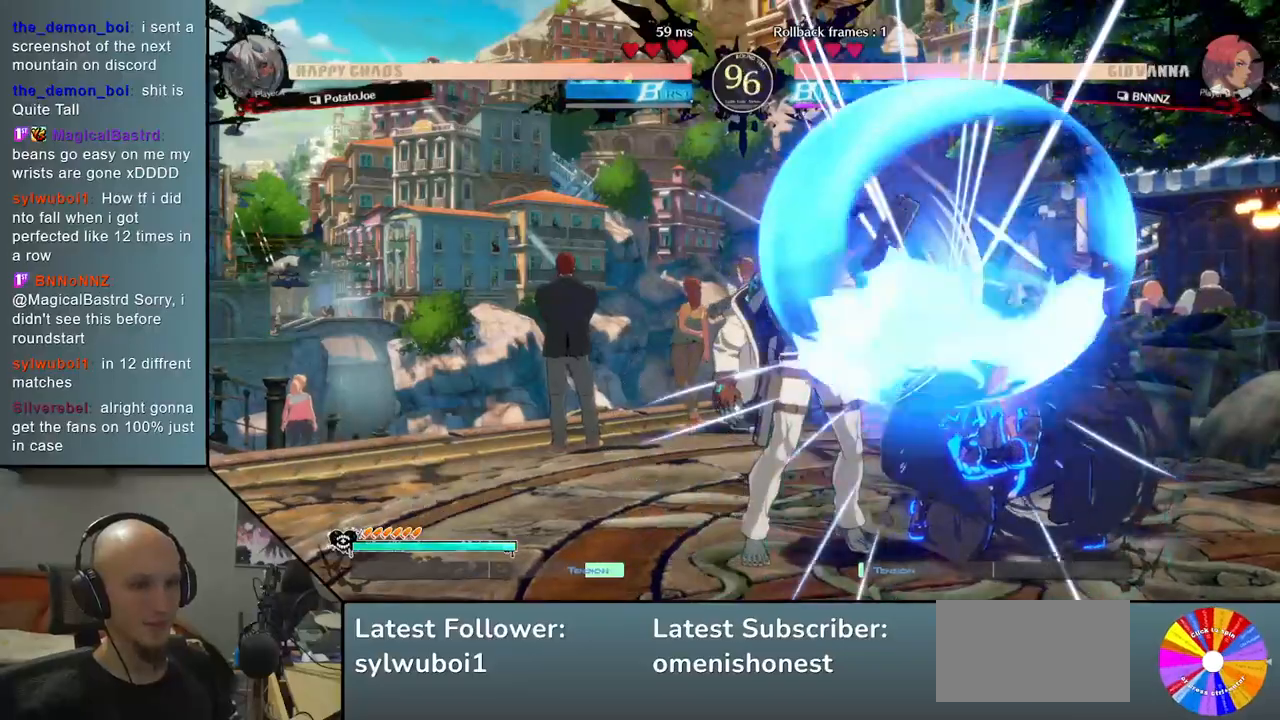
{"buttons": [], "left_stick": "left", "events": []}
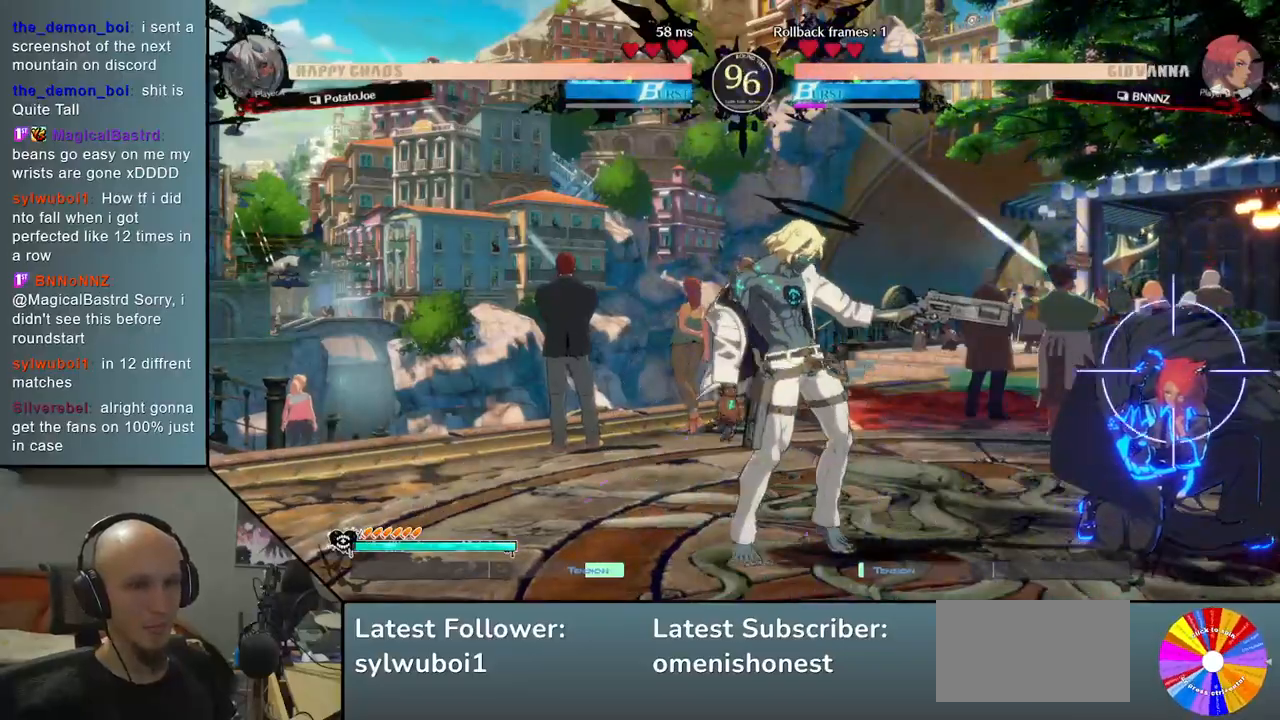
{"buttons": ["L2"], "left_stick": "down", "events": [[333, "left_stick", "down"], [417, "L2", "down"]]}
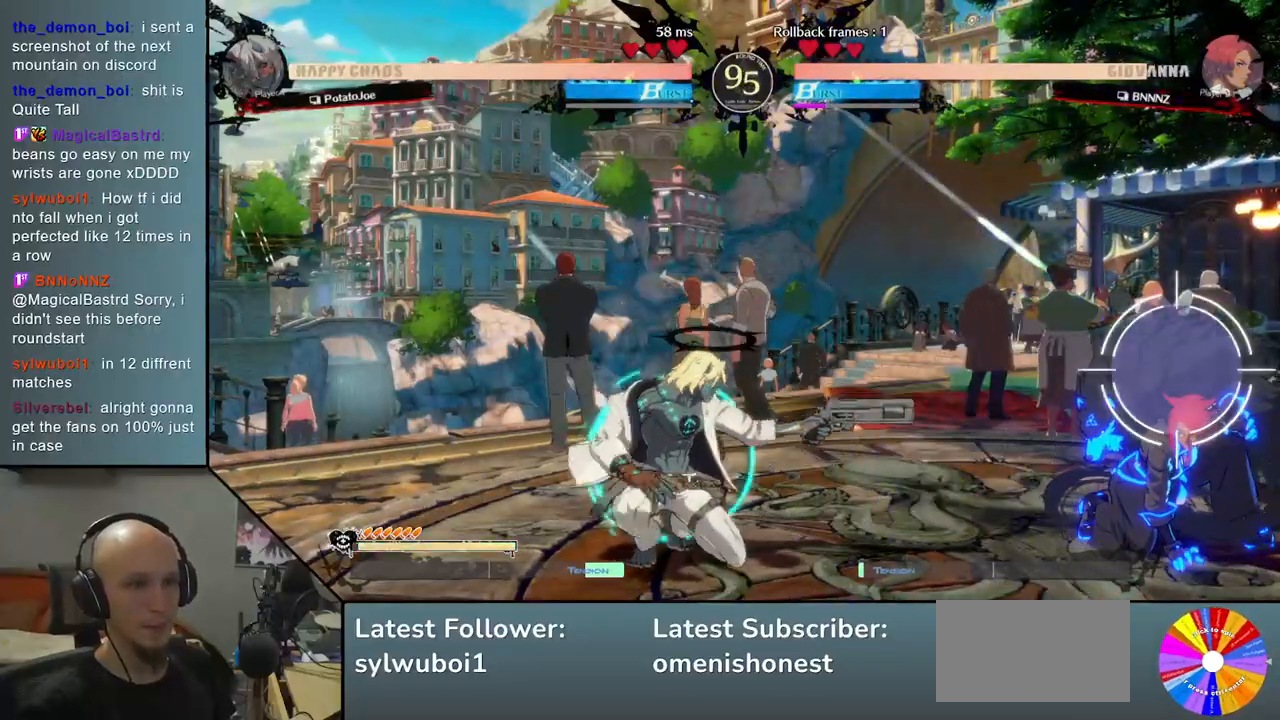
{"buttons": [], "left_stick": "left", "events": [[17, "left_stick", "left"], [50, "L2", "up"], [233, "left_stick", "down"], [300, "left_stick", "right"], [367, "left_stick", "up"], [467, "left_stick", "left"]]}
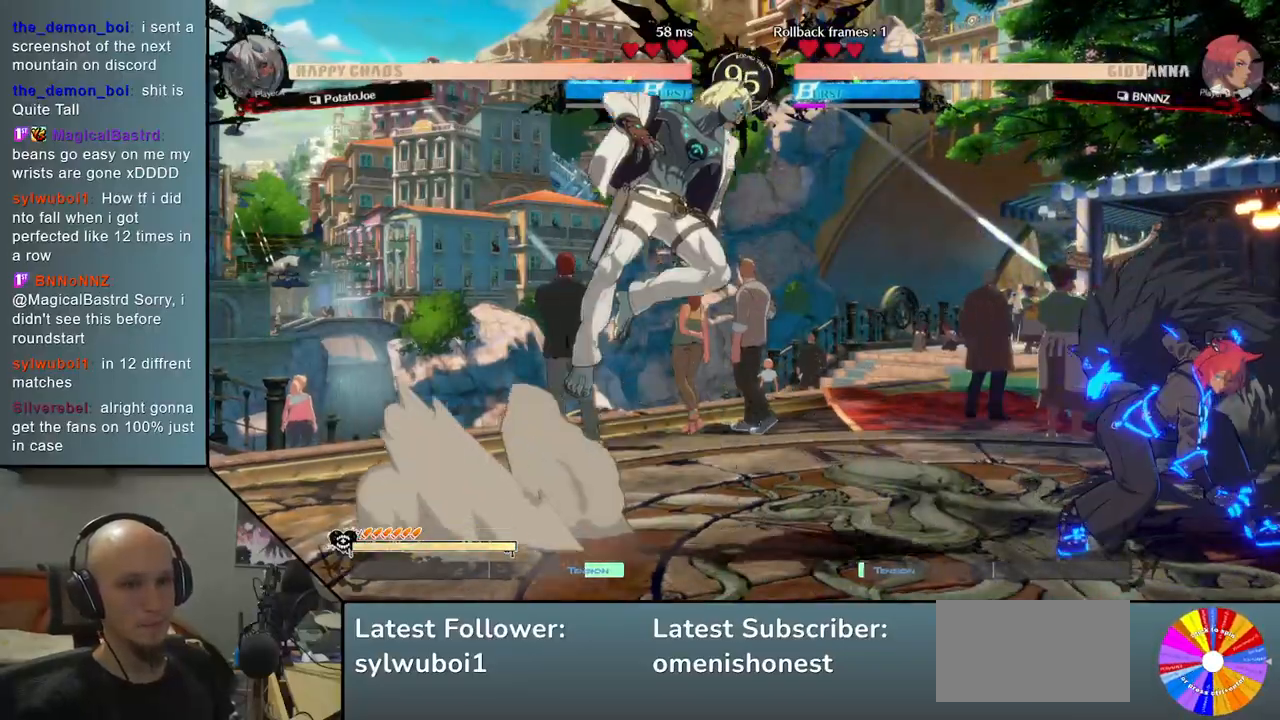
{"buttons": [], "left_stick": "down", "events": [[17, "left_stick", "center"], [250, "left_stick", "down"], [333, "SQUARE", "down"], [417, "SQUARE", "up"]]}
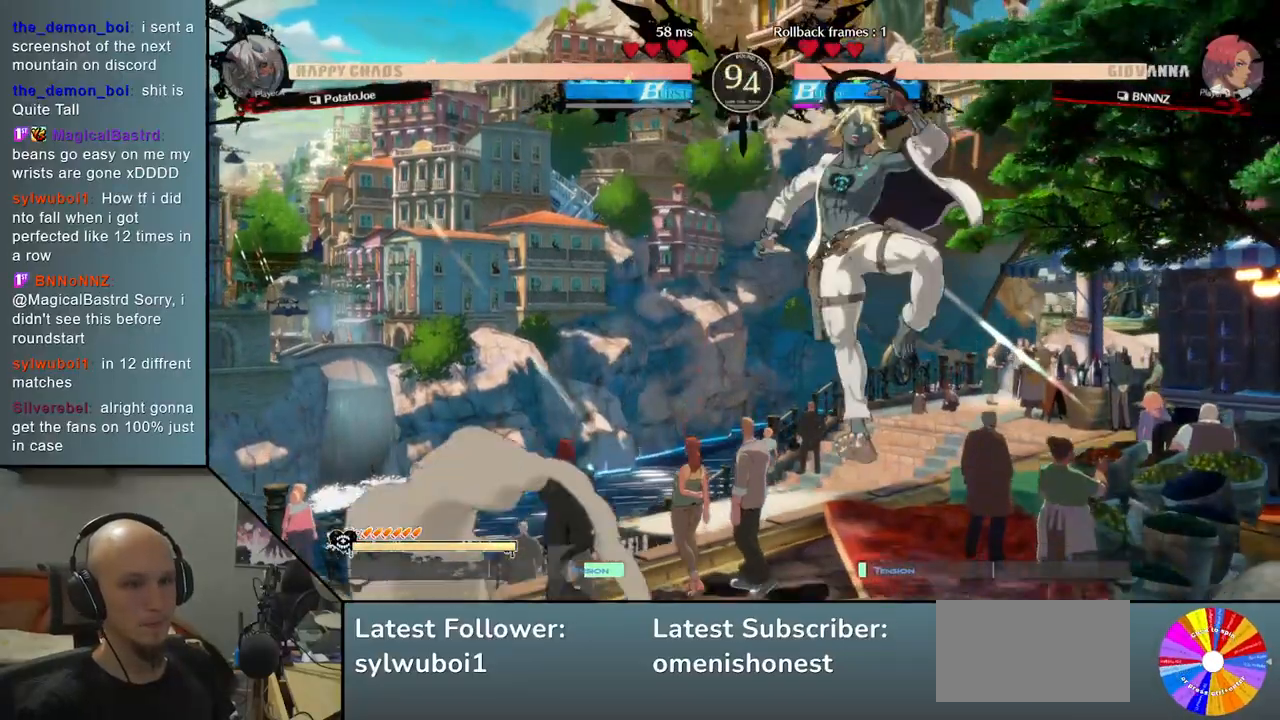
{"buttons": ["CIRCLE"], "left_stick": "left", "events": [[50, "SQUARE", "down"], [100, "SQUARE", "up"], [317, "CIRCLE", "down"], [317, "left_stick", "right"], [383, "left_stick", "left"], [400, "CIRCLE", "up"], [500, "CIRCLE", "down"]]}
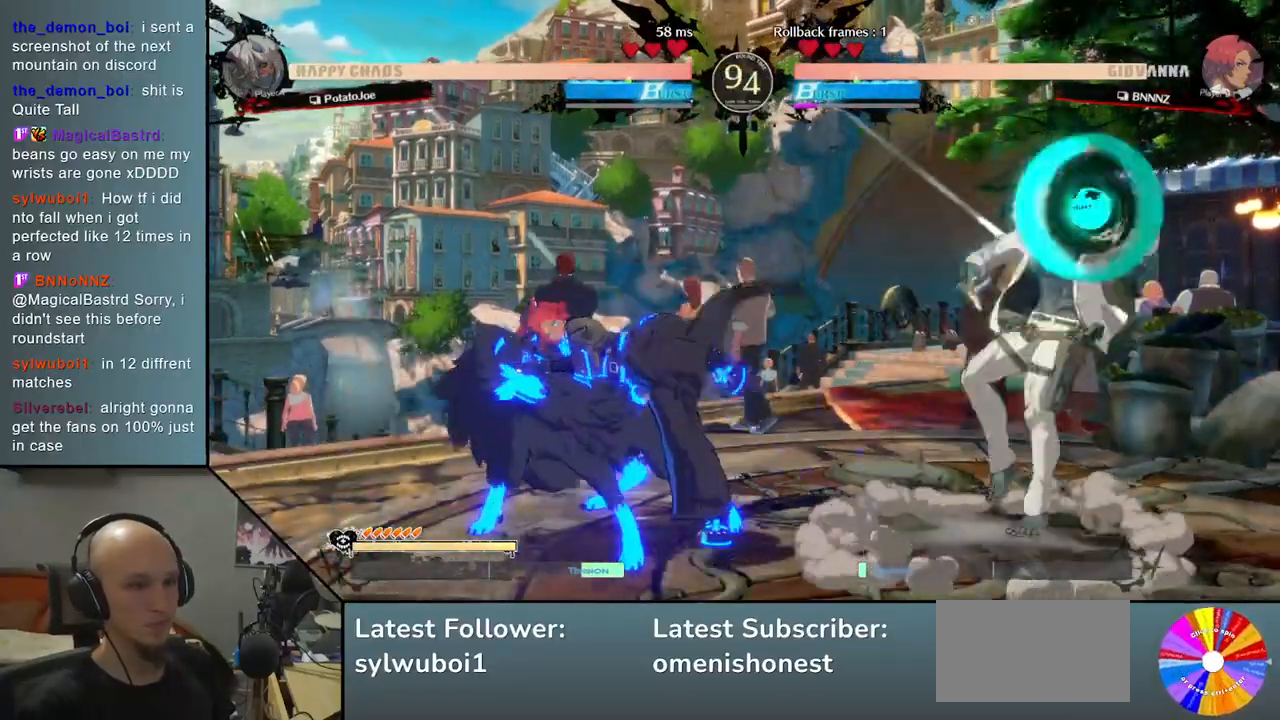
{"buttons": [], "left_stick": "down", "events": [[67, "CIRCLE", "up"], [333, "left_stick", "right"], [450, "left_stick", "down"]]}
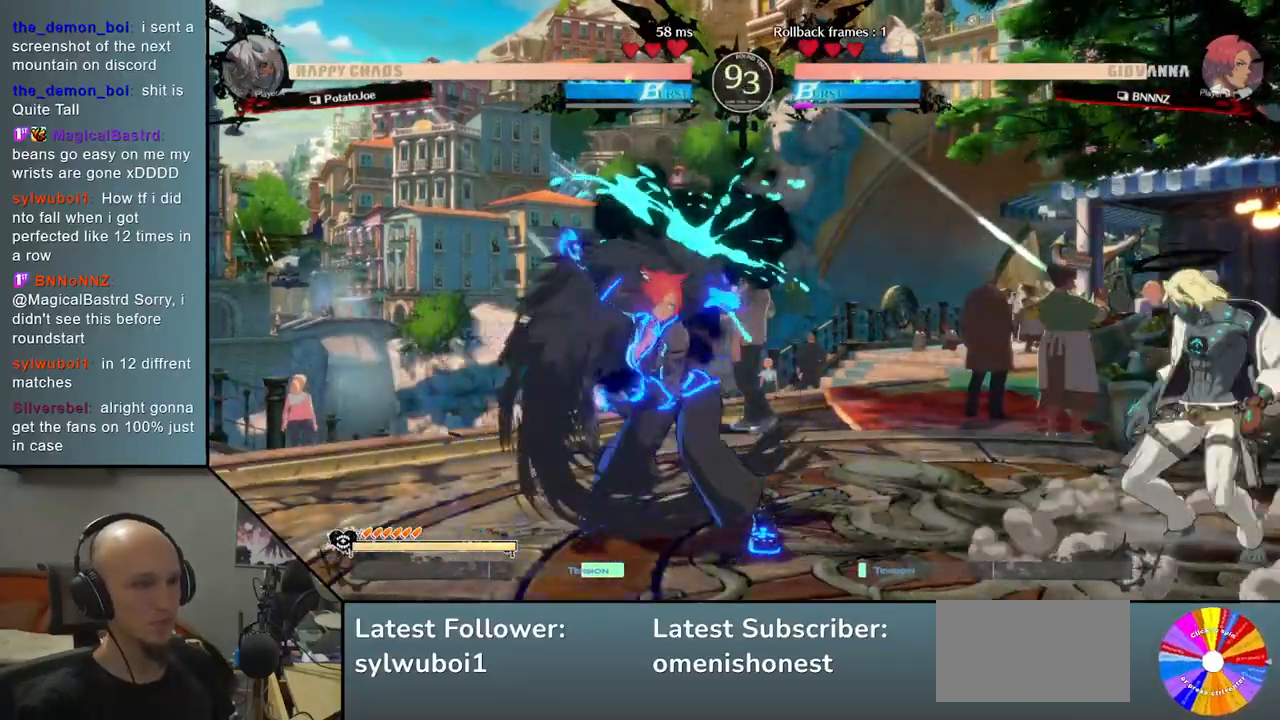
{"buttons": [], "left_stick": "left", "events": [[50, "left_stick", "left"], [167, "left_stick", "up"], [250, "left_stick", "center"], [317, "left_stick", "down"], [383, "left_stick", "left"]]}
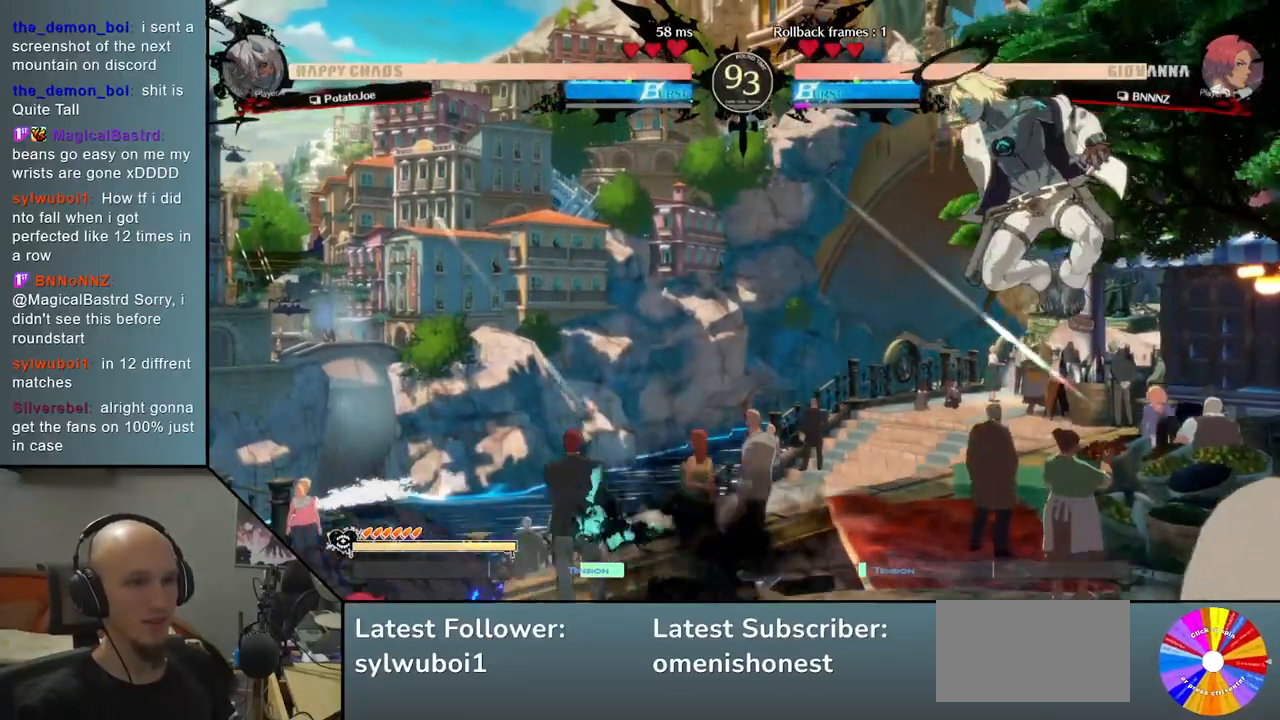
{"buttons": [], "left_stick": "left", "events": [[233, "CIRCLE", "down"], [350, "CIRCLE", "up"]]}
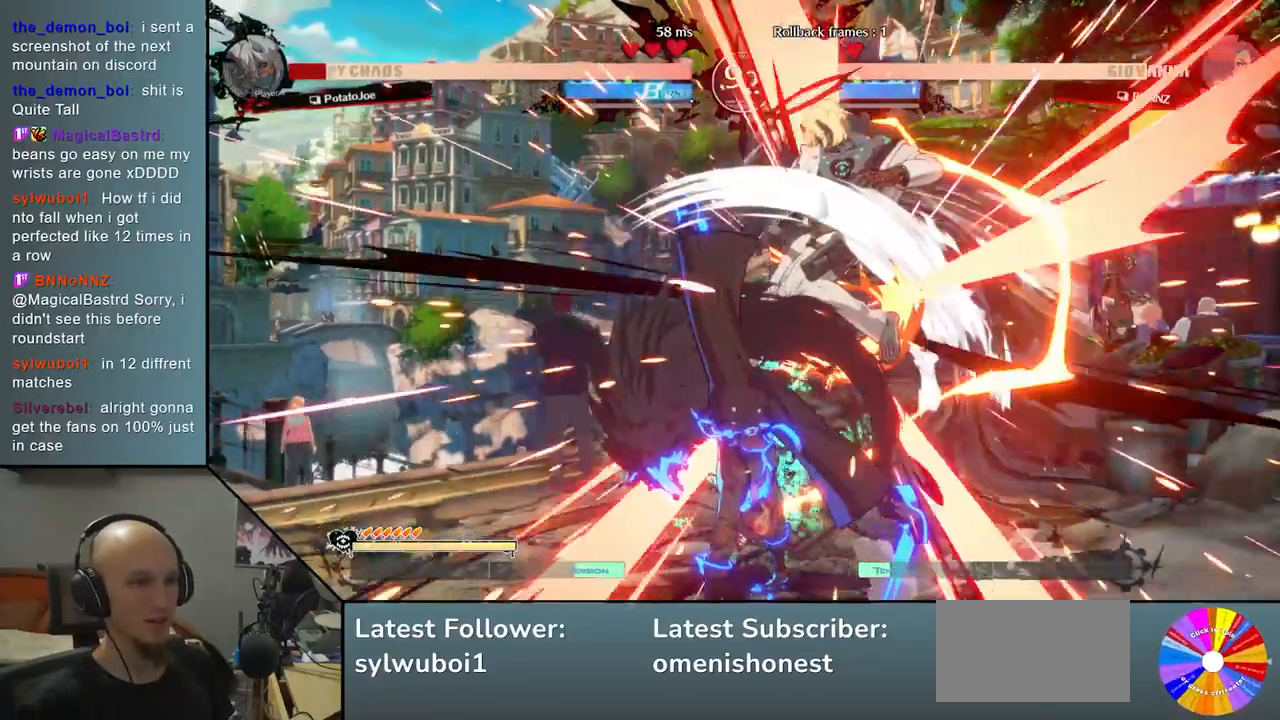
{"buttons": [], "left_stick": "right", "events": [[50, "R2", "down"], [100, "left_stick", "right"], [133, "R2", "up"], [233, "R2", "down"], [250, "left_stick", "center"], [317, "R2", "up"], [333, "left_stick", "right"]]}
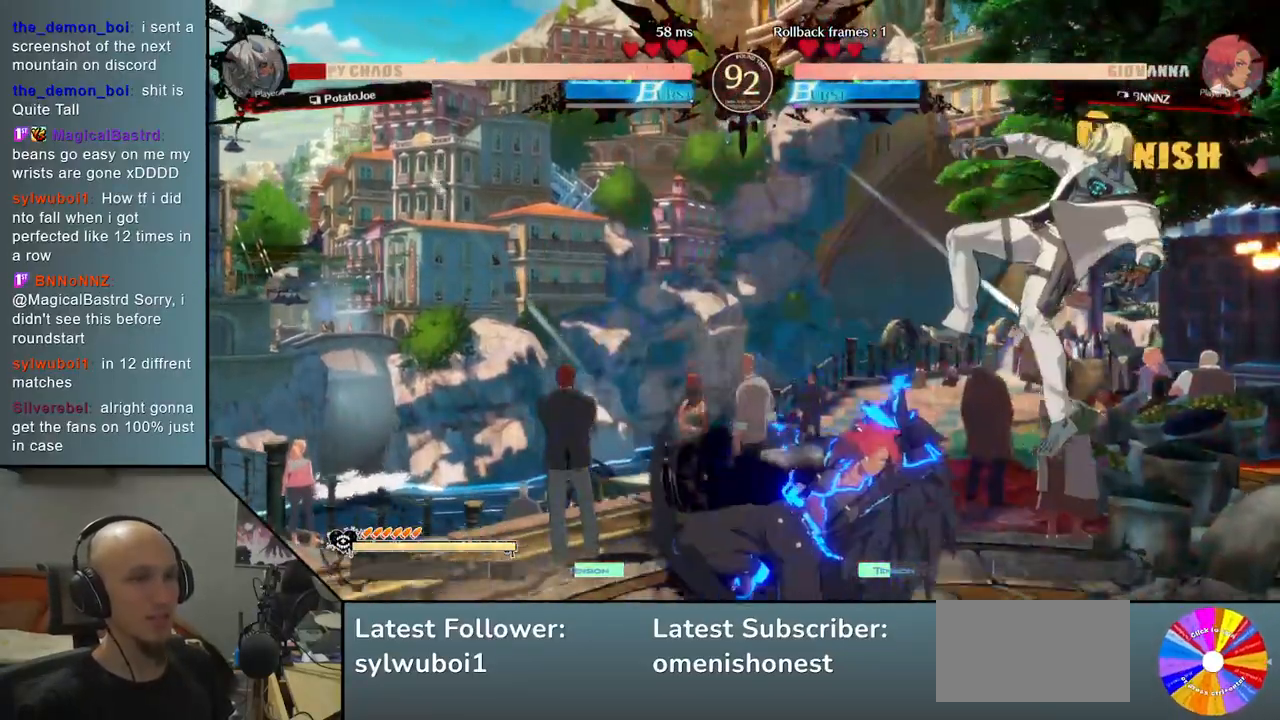
{"buttons": [], "left_stick": "right", "events": []}
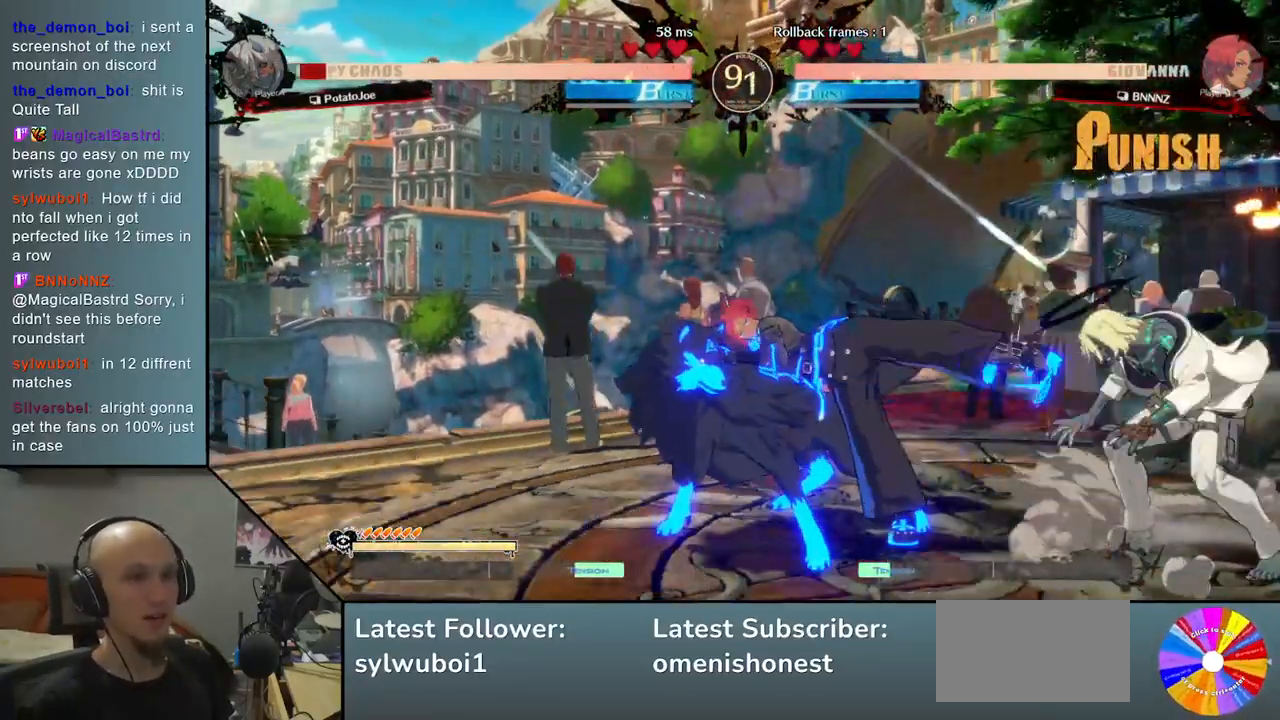
{"buttons": [], "left_stick": "down-right", "events": [[17, "left_stick", "down-right"], [233, "left_stick", "up"], [350, "left_stick", "right"], [450, "left_stick", "down-right"]]}
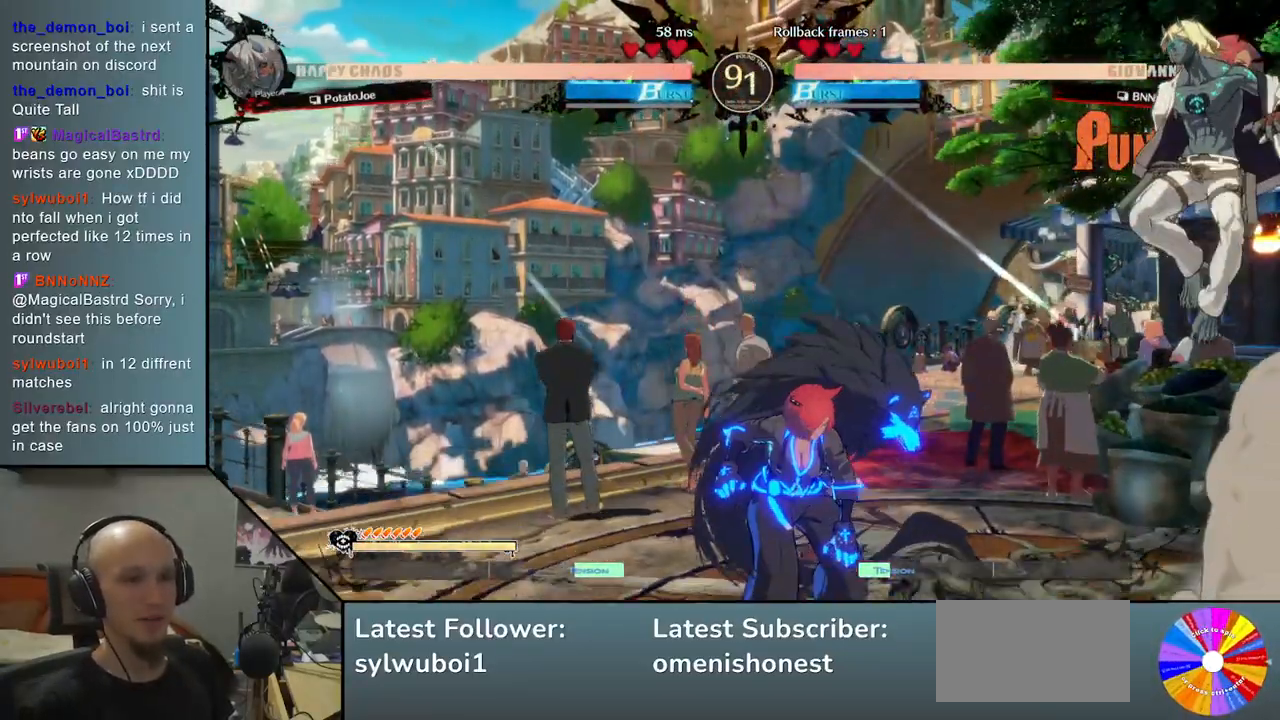
{"buttons": [], "left_stick": "down-right", "events": []}
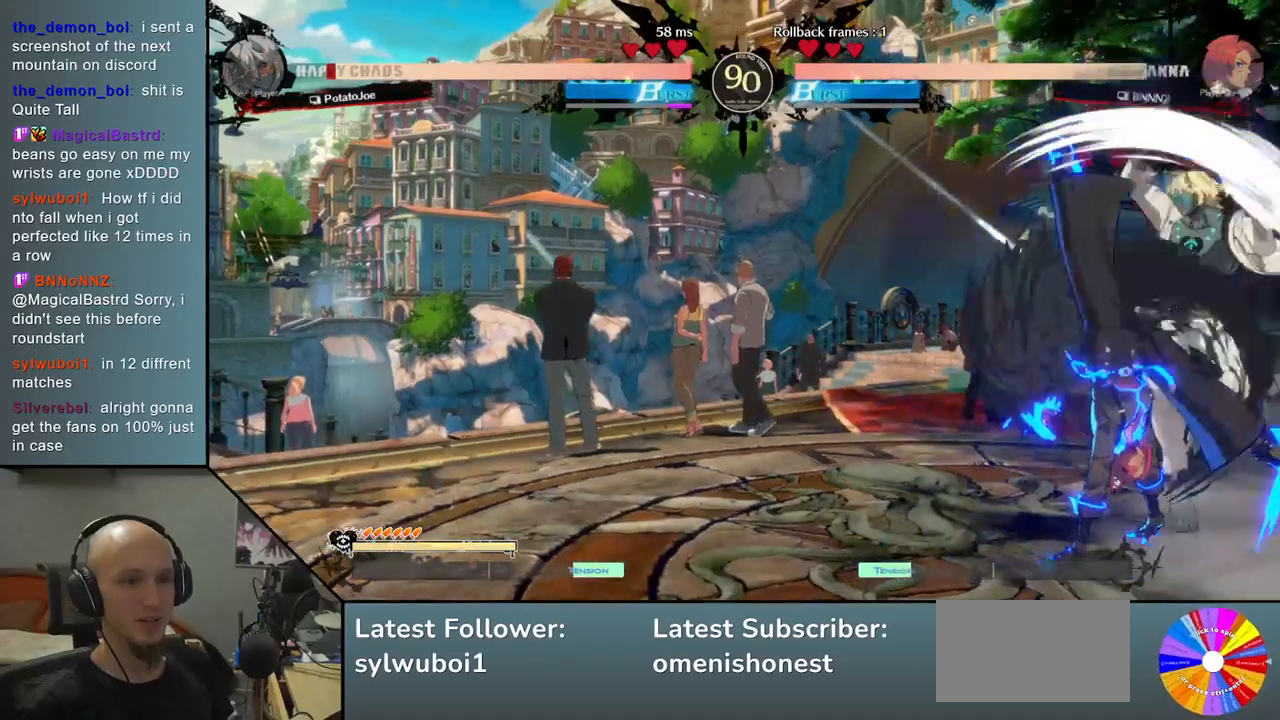
{"buttons": [], "left_stick": "down-right", "events": [[133, "R2", "down"], [217, "R2", "up"]]}
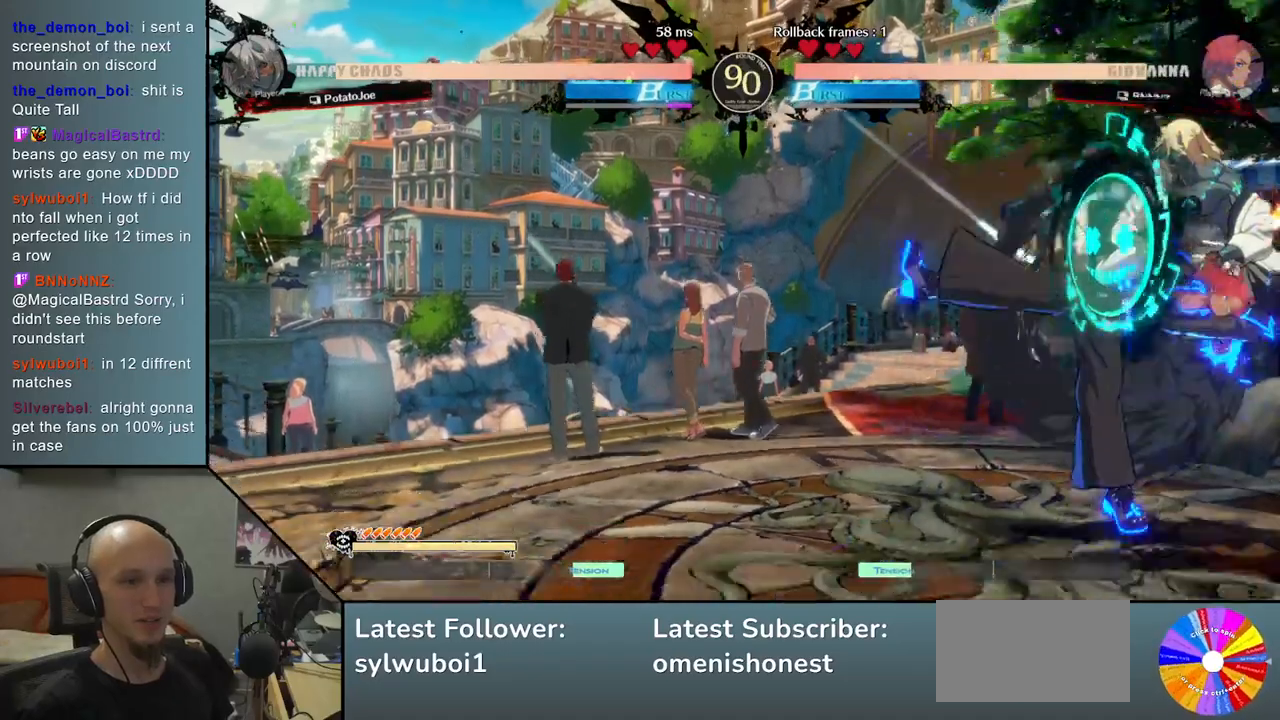
{"buttons": ["CIRCLE"], "left_stick": "down-right", "events": [[250, "CIRCLE", "down"], [317, "CIRCLE", "up"], [450, "CIRCLE", "down"]]}
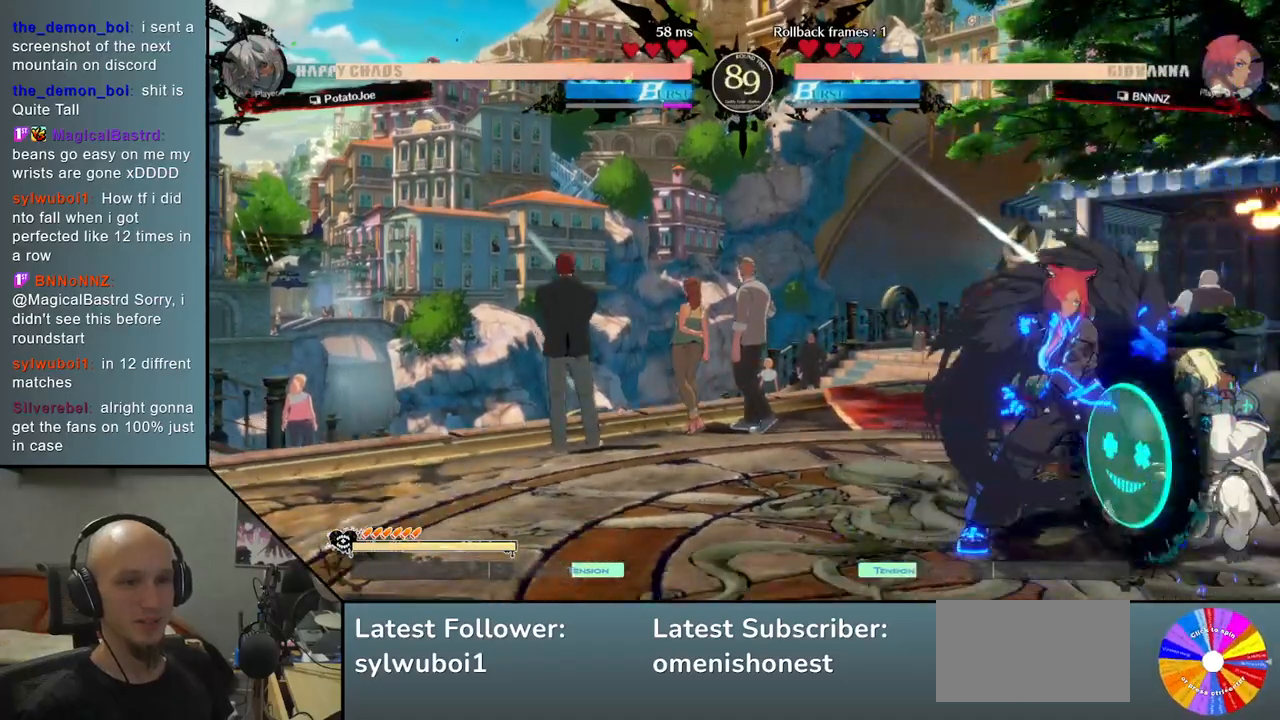
{"buttons": [], "left_stick": "down-right", "events": [[17, "CIRCLE", "up"]]}
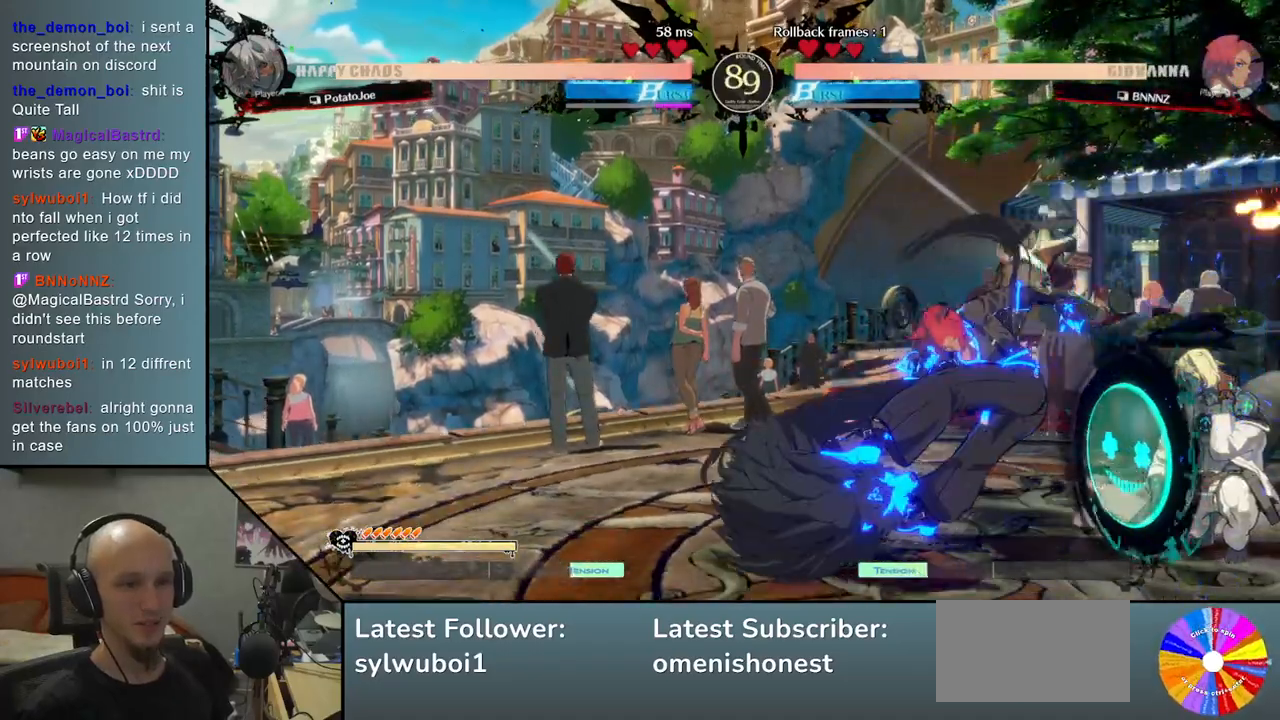
{"buttons": [], "left_stick": "right", "events": [[17, "left_stick", "right"]]}
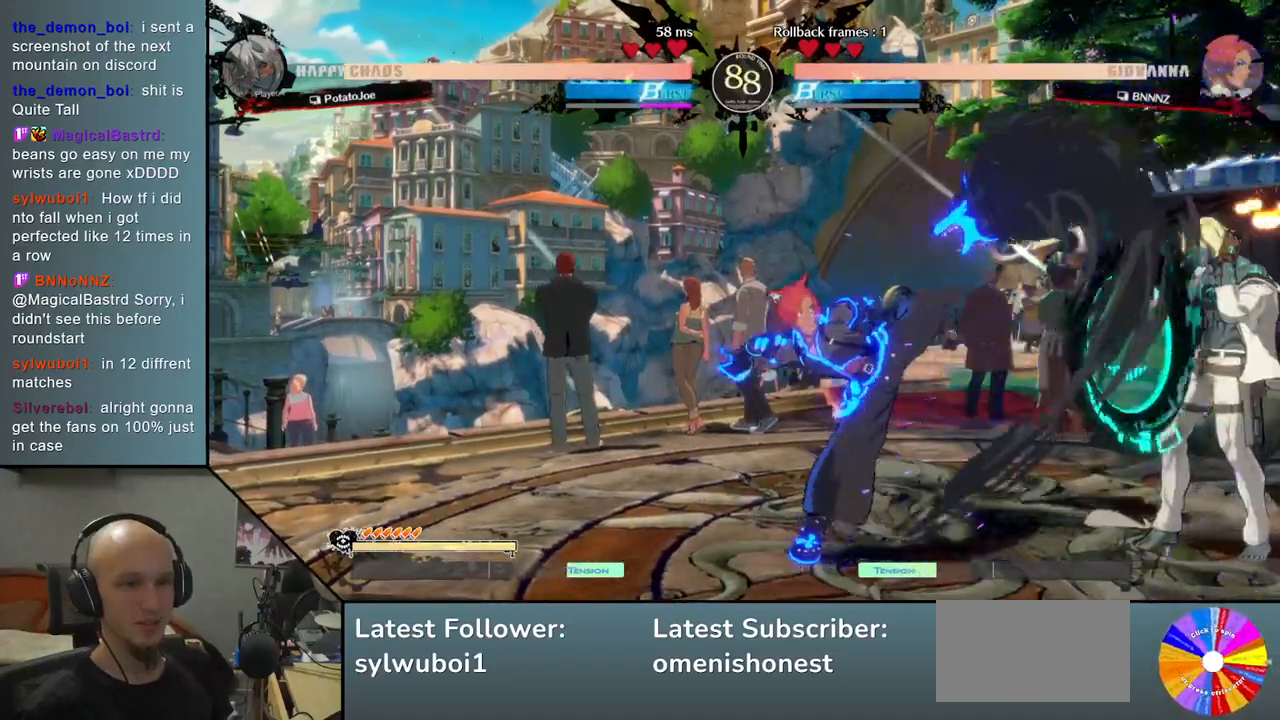
{"buttons": [], "left_stick": "right", "events": []}
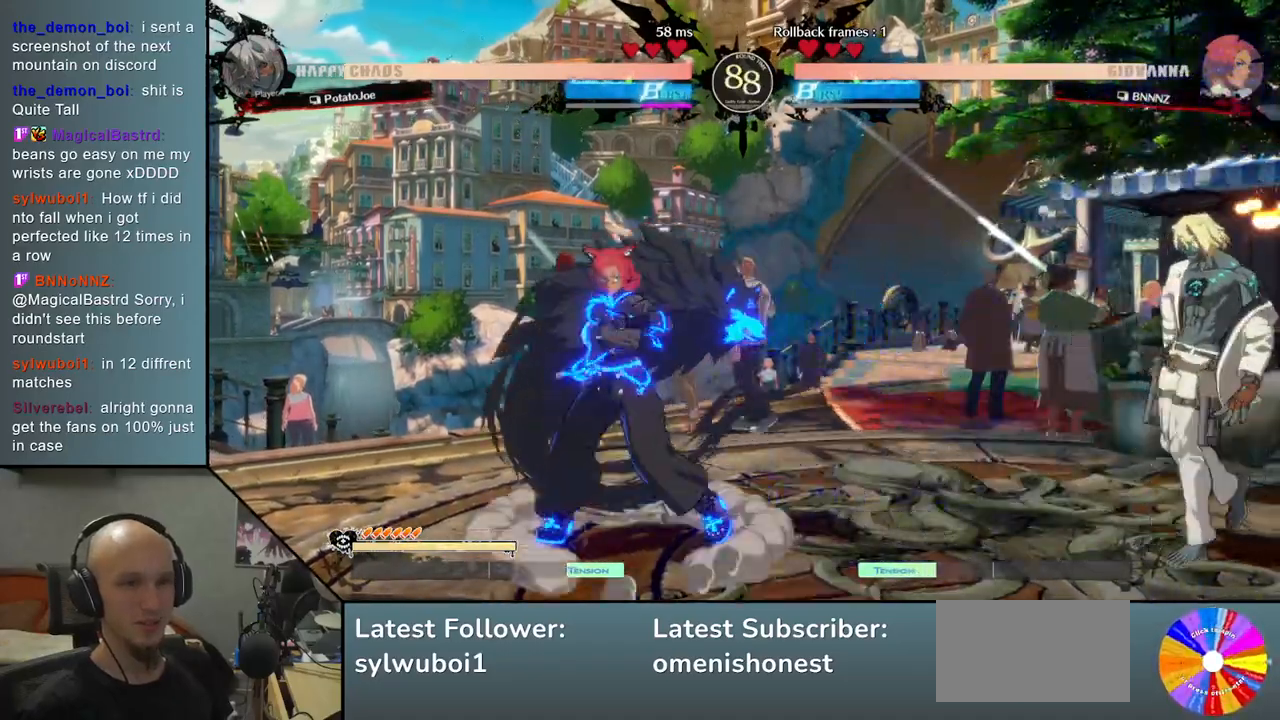
{"buttons": [], "left_stick": "left", "events": [[67, "left_stick", "left"], [200, "CIRCLE", "down"], [367, "CIRCLE", "up"]]}
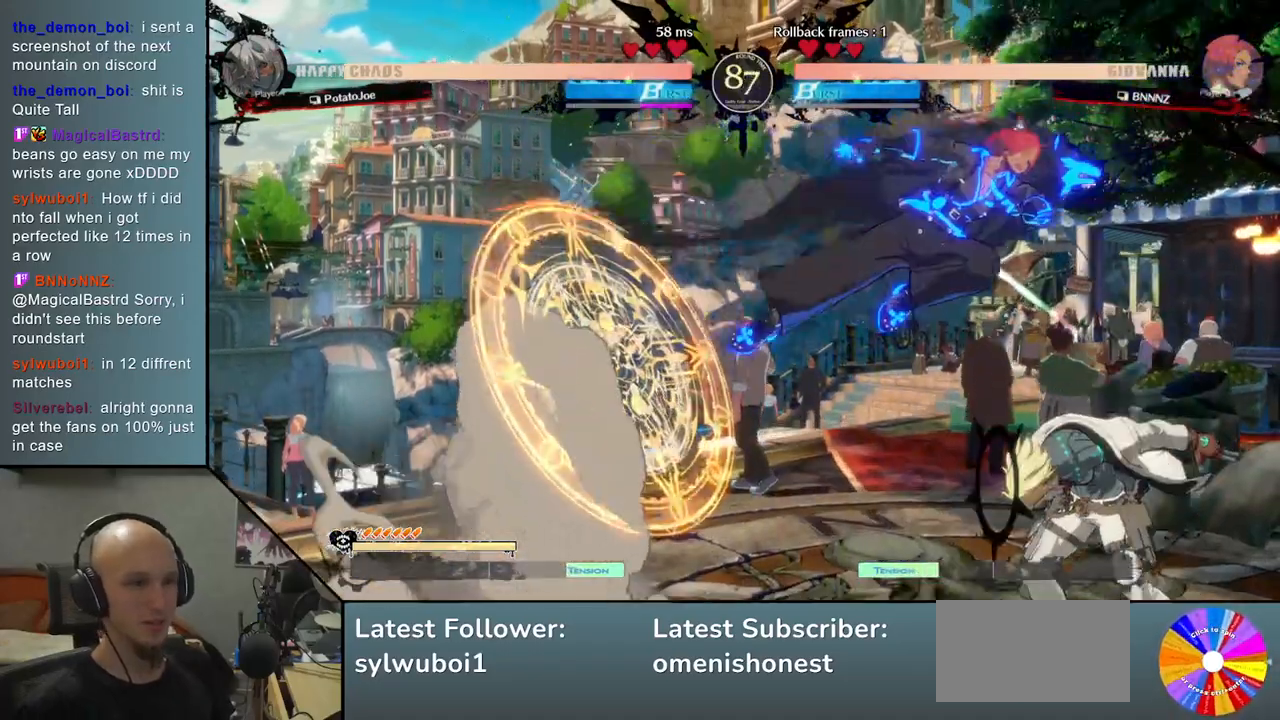
{"buttons": [], "left_stick": "right", "events": [[433, "left_stick", "right"]]}
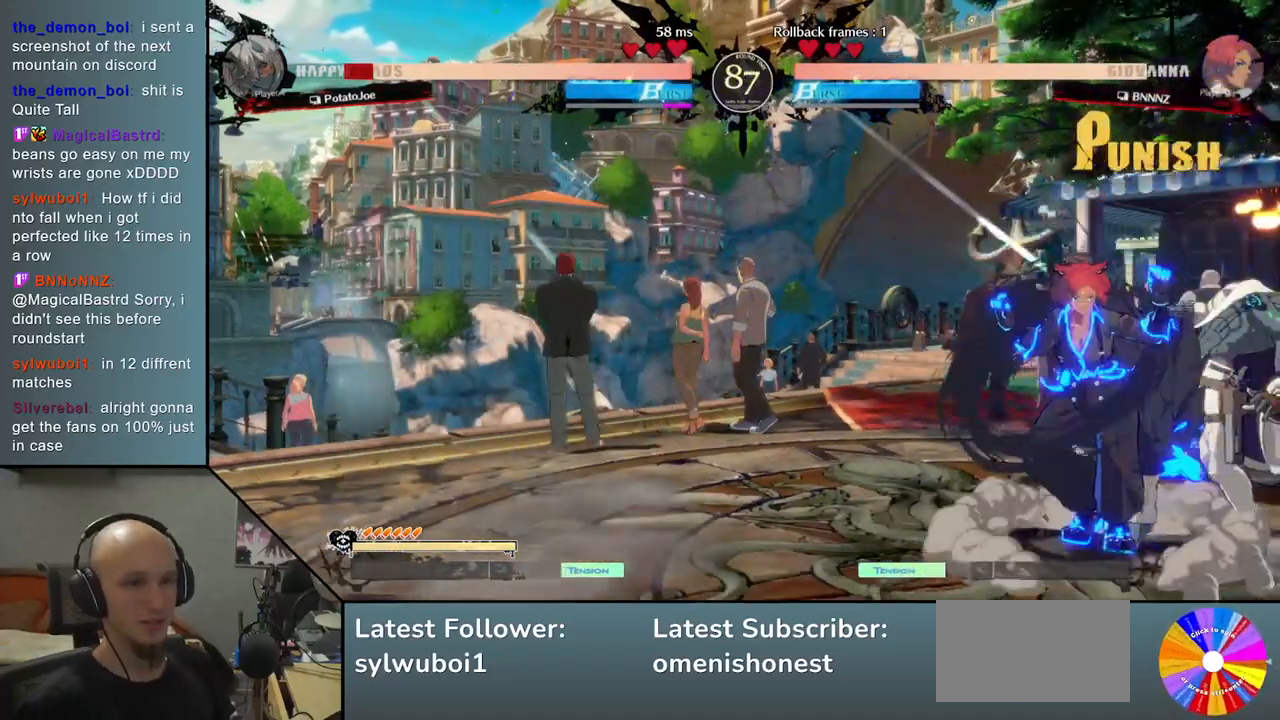
{"buttons": [], "left_stick": "down-right", "events": [[183, "left_stick", "down-right"]]}
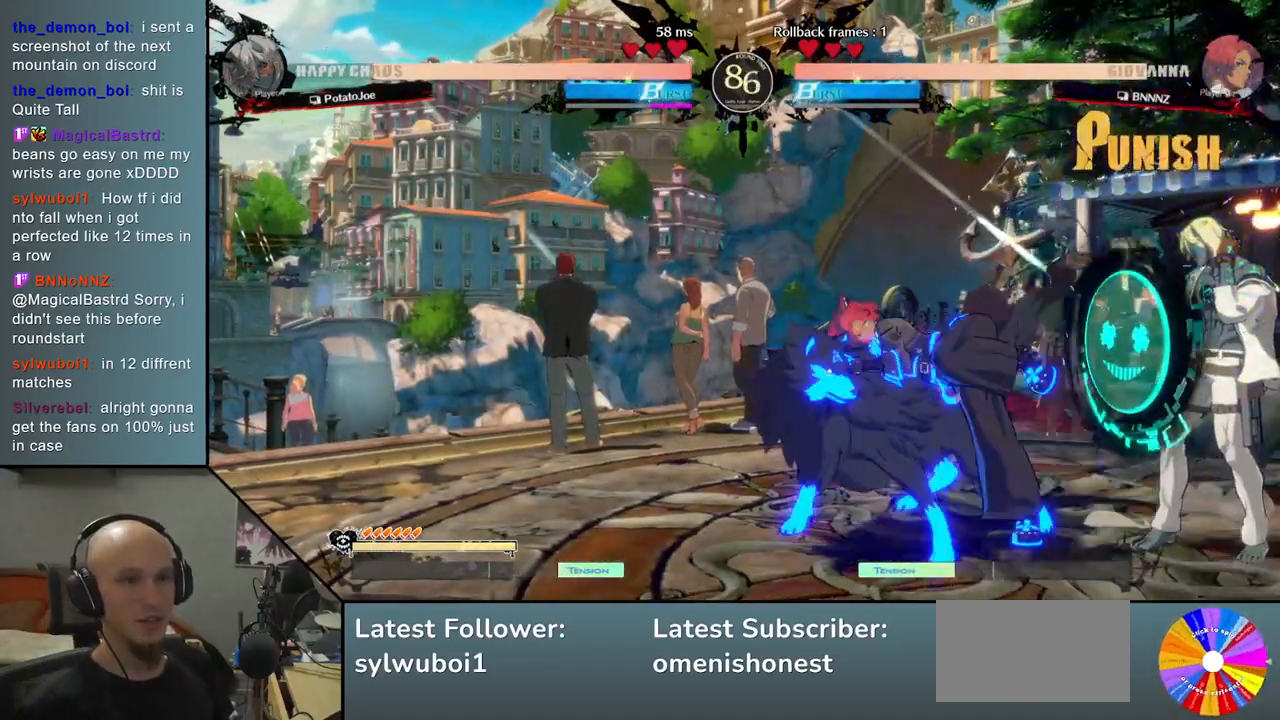
{"buttons": [], "left_stick": "down-right", "events": []}
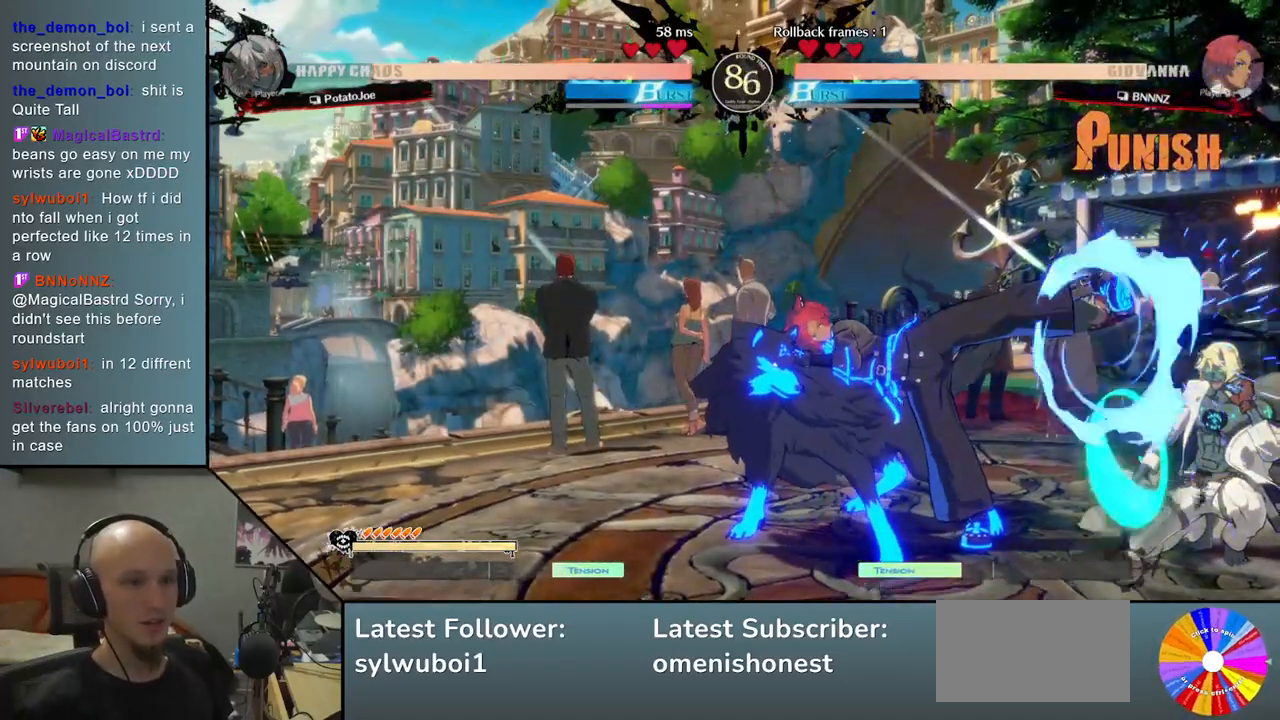
{"buttons": [], "left_stick": "right", "events": [[350, "left_stick", "right"]]}